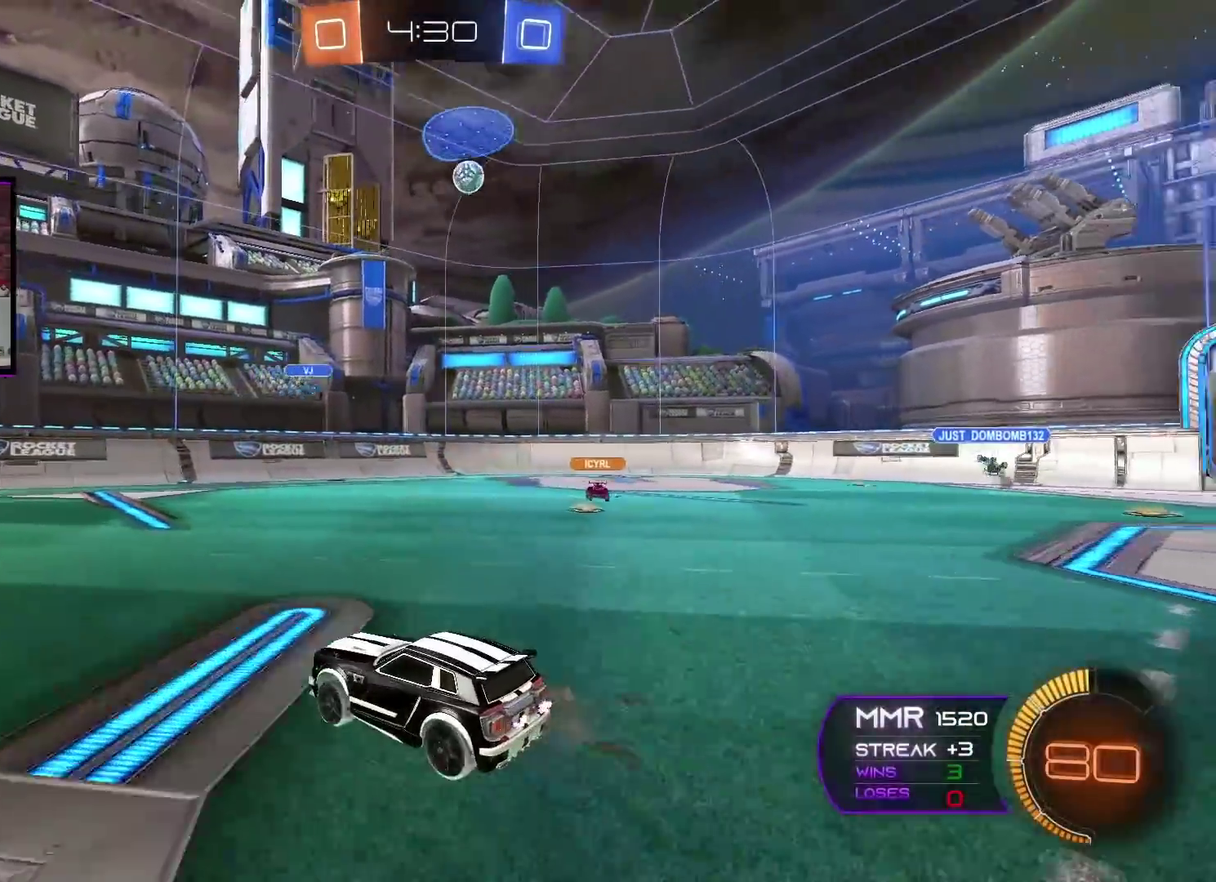
Gameplay with a controller (Xbox layout); each line is a JSON object with the inputs held at the frame after it. "events" lists button and stick changes between this image and that frame as [ms after this image, input, new state], when the widget could be followed in between.
{"buttons": ["R2"], "left_stick": "center", "right_stick": "center", "events": [[100, "left_stick", "left"], [150, "A", "down"], [167, "left_stick", "center"], [484, "A", "up"]]}
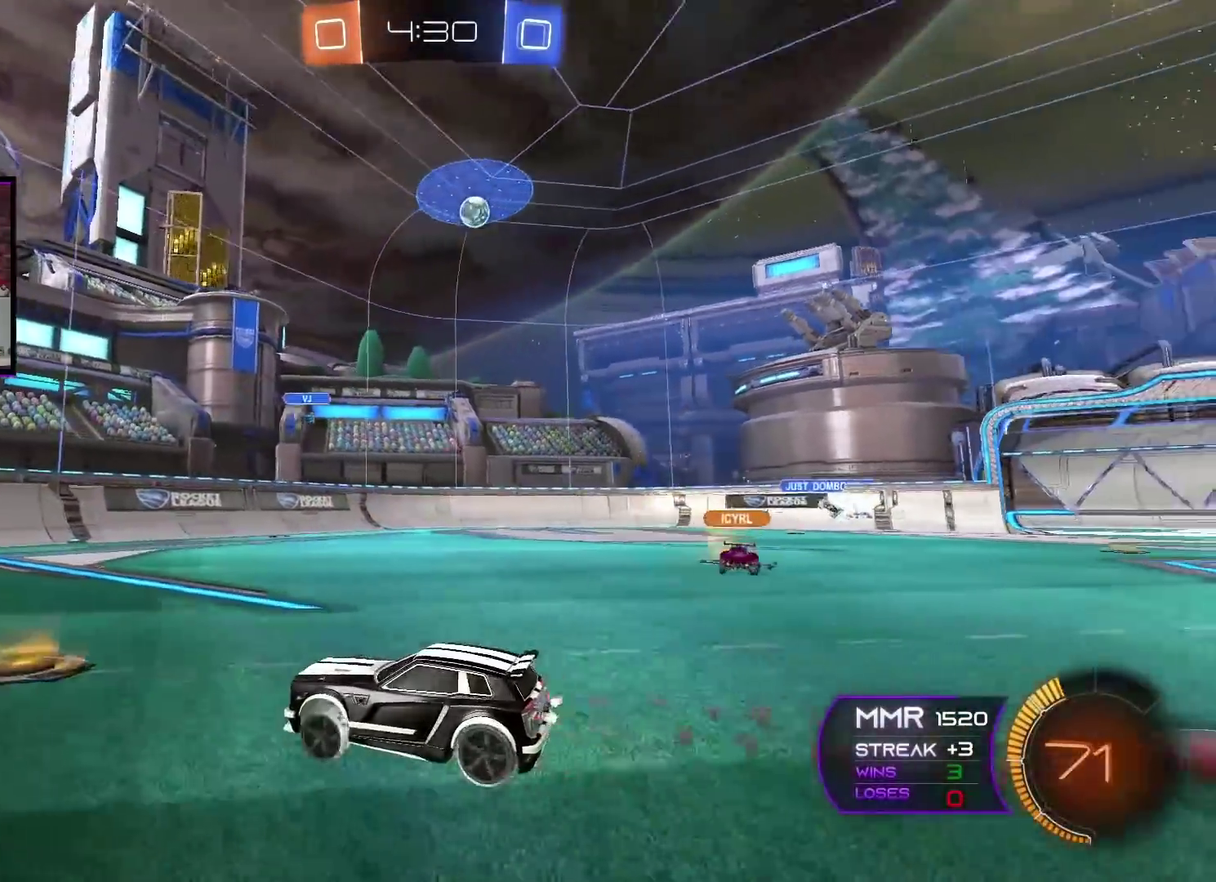
{"buttons": ["R2"], "left_stick": "center", "right_stick": "center", "events": [[34, "left_stick", "left"], [351, "left_stick", "center"]]}
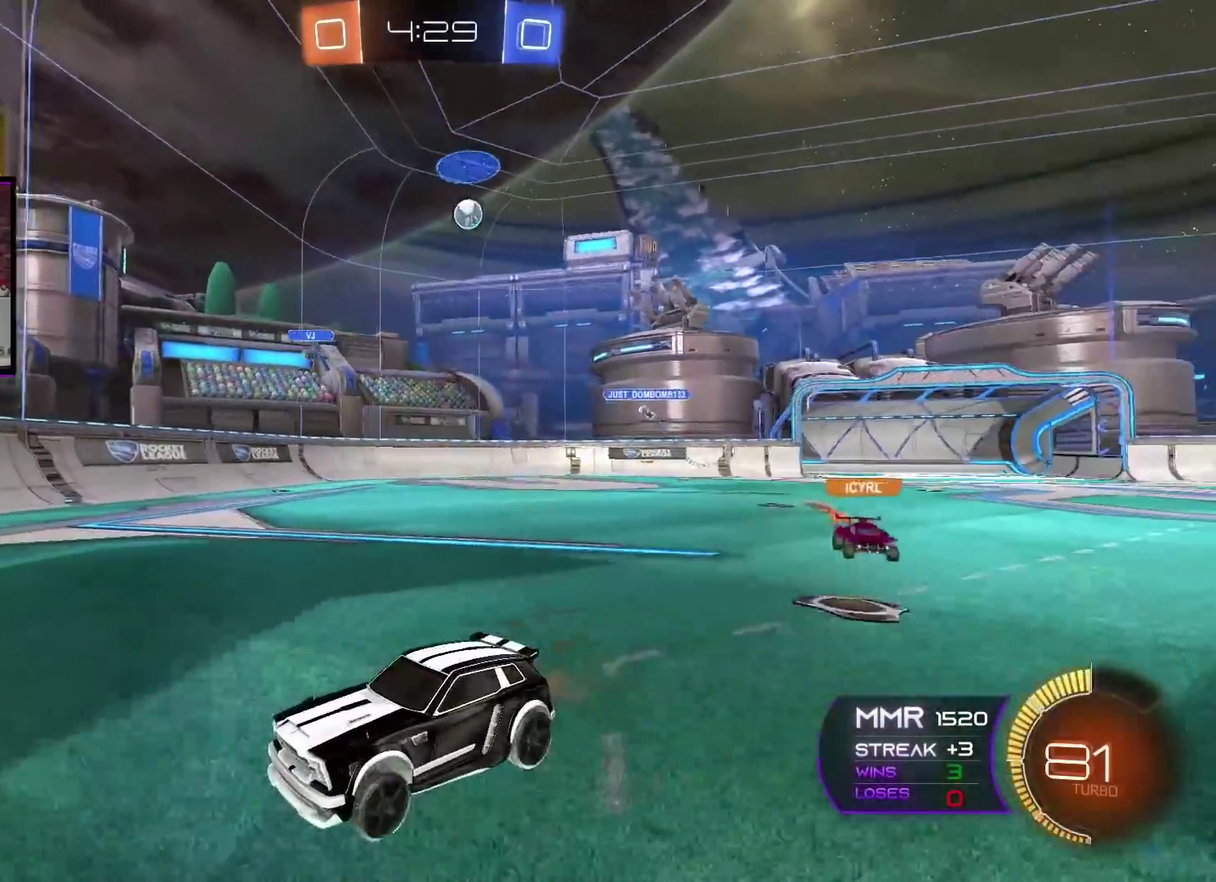
{"buttons": ["R2"], "left_stick": "left", "right_stick": "center", "events": [[350, "left_stick", "left"]]}
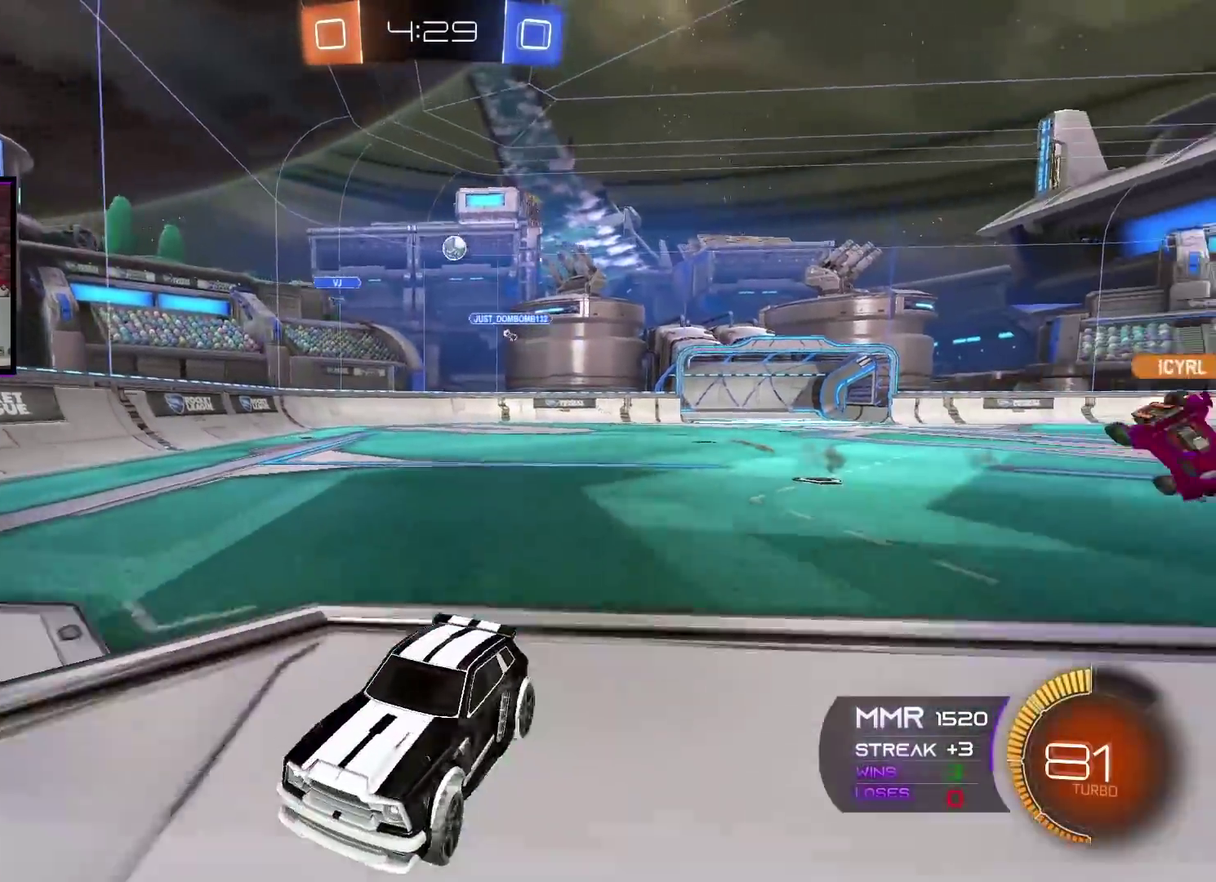
{"buttons": ["R2"], "left_stick": "up-right", "right_stick": "center", "events": [[84, "left_stick", "right"], [100, "L1", "down"], [201, "left_stick", "up-right"], [317, "L1", "up"]]}
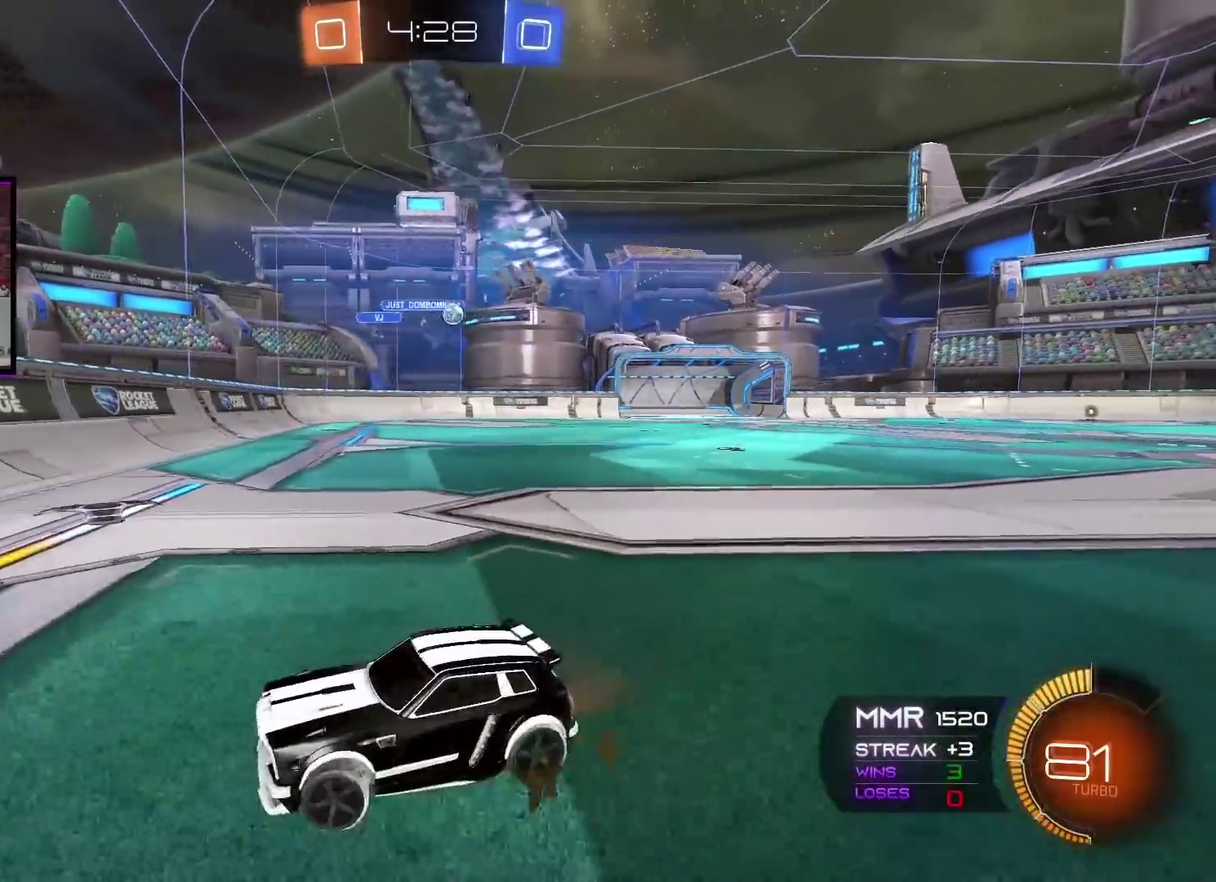
{"buttons": ["R2"], "left_stick": "right", "right_stick": "center", "events": [[150, "L1", "down"], [233, "left_stick", "right"], [250, "L1", "up"]]}
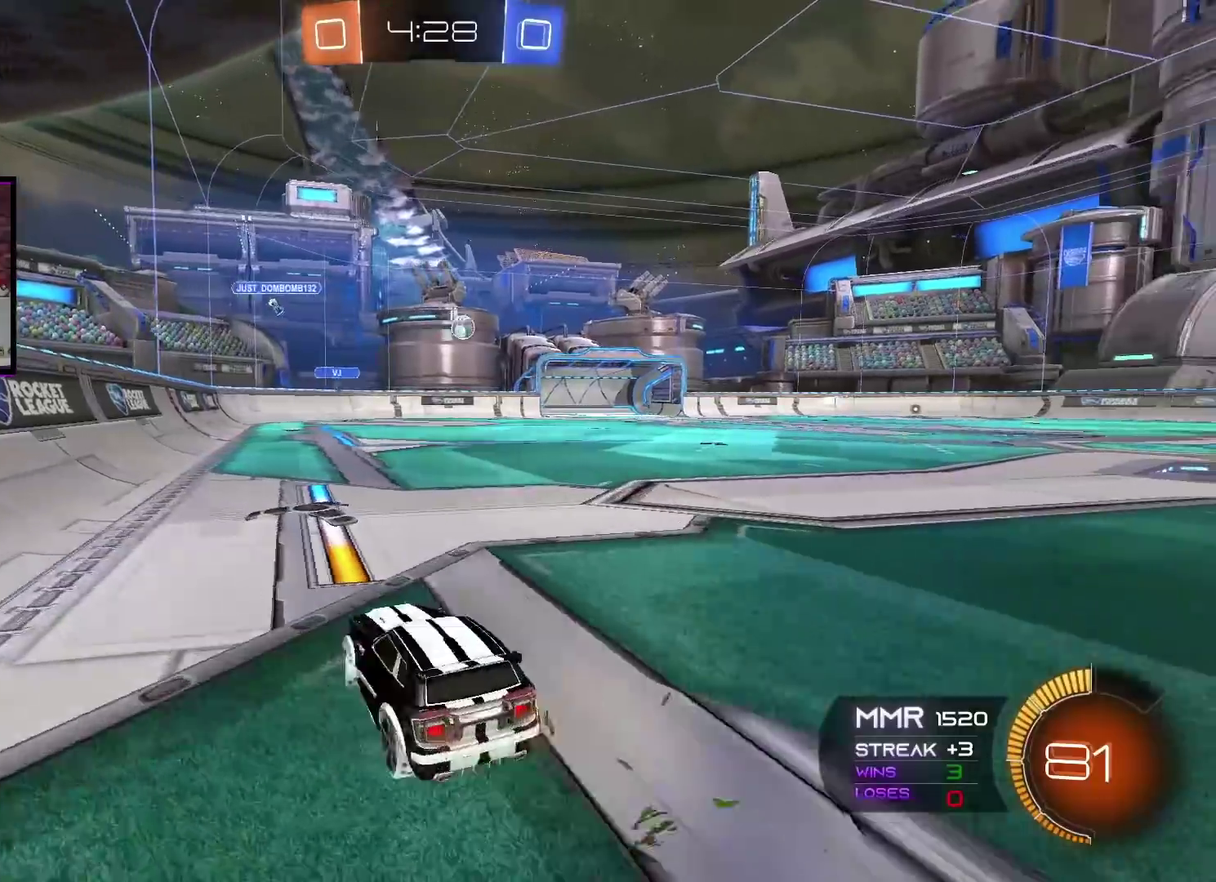
{"buttons": ["A", "R2"], "left_stick": "center", "right_stick": "center", "events": [[117, "A", "down"], [467, "left_stick", "center"]]}
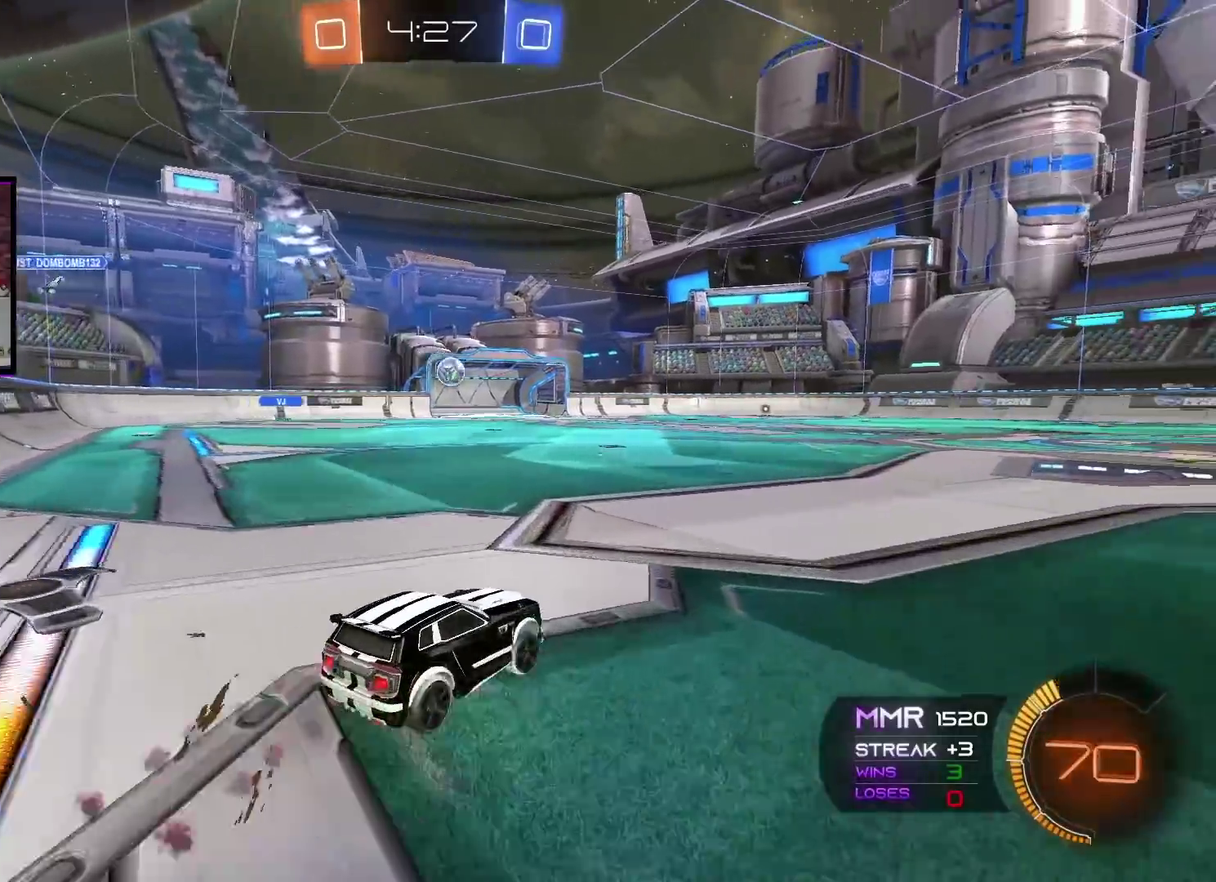
{"buttons": ["A", "R2"], "left_stick": "center", "right_stick": "center", "events": []}
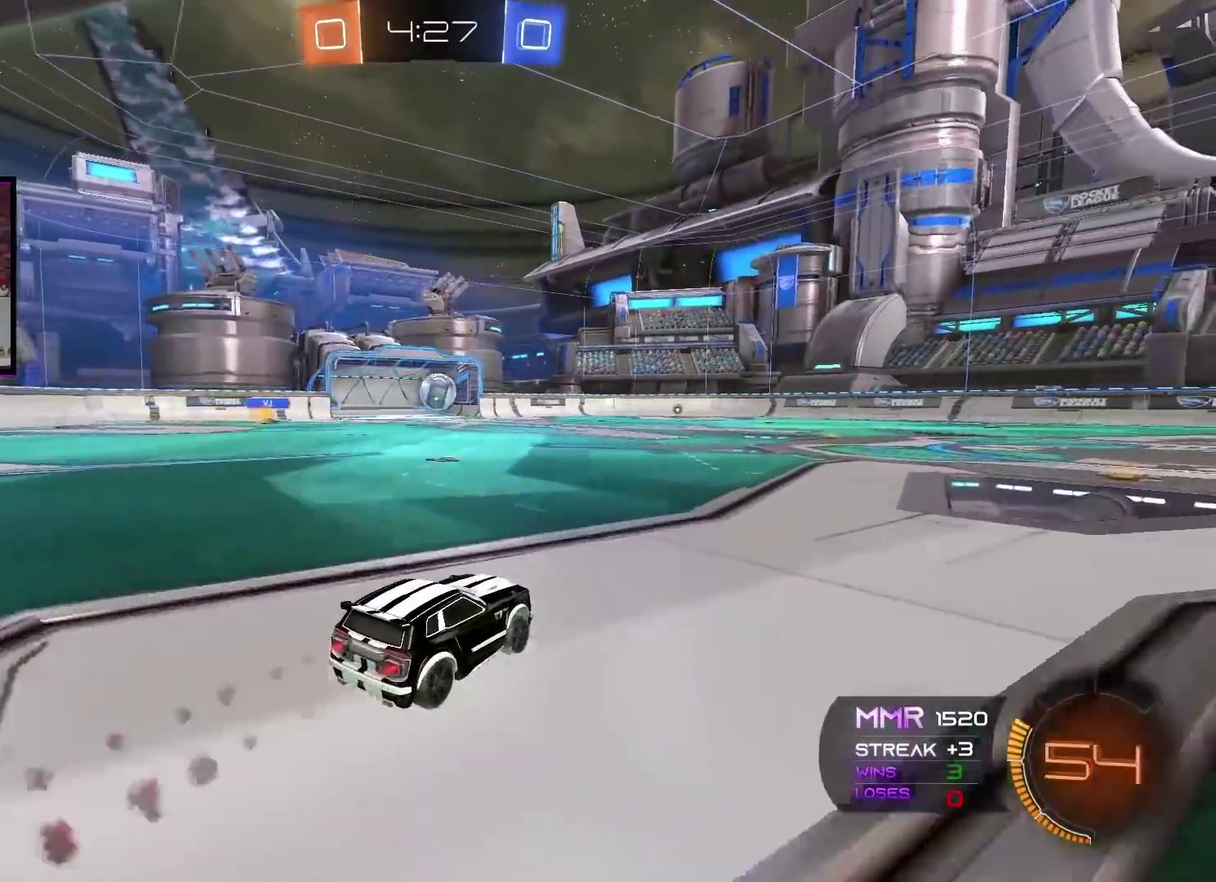
{"buttons": ["A", "R2"], "left_stick": "up-right", "right_stick": "center", "events": [[67, "X", "down"], [67, "left_stick", "down-left"], [117, "left_stick", "down"], [234, "left_stick", "down-right"], [284, "left_stick", "center"], [317, "X", "up"], [417, "left_stick", "right"], [467, "left_stick", "up-right"]]}
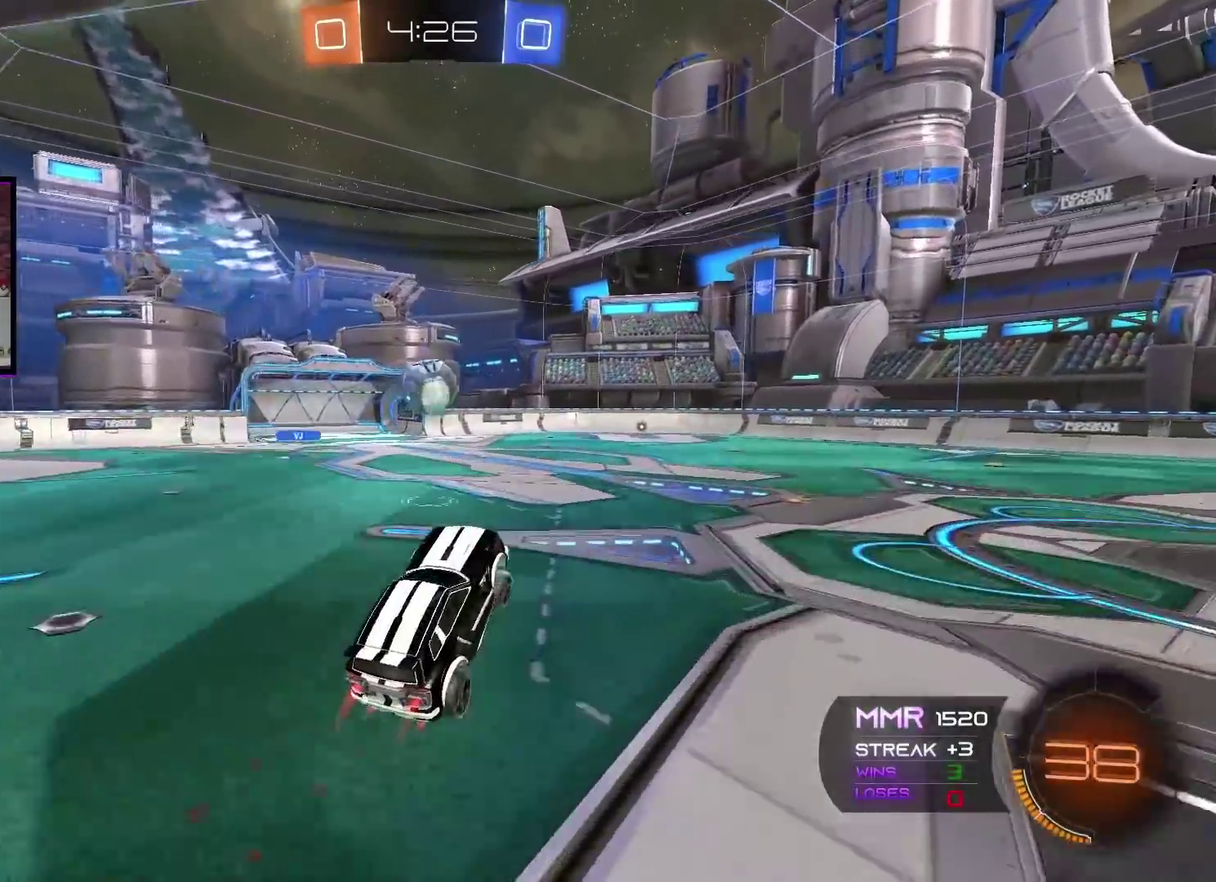
{"buttons": ["A", "X", "R2"], "left_stick": "left", "right_stick": "center", "events": [[84, "left_stick", "center"], [167, "left_stick", "left"], [467, "X", "down"]]}
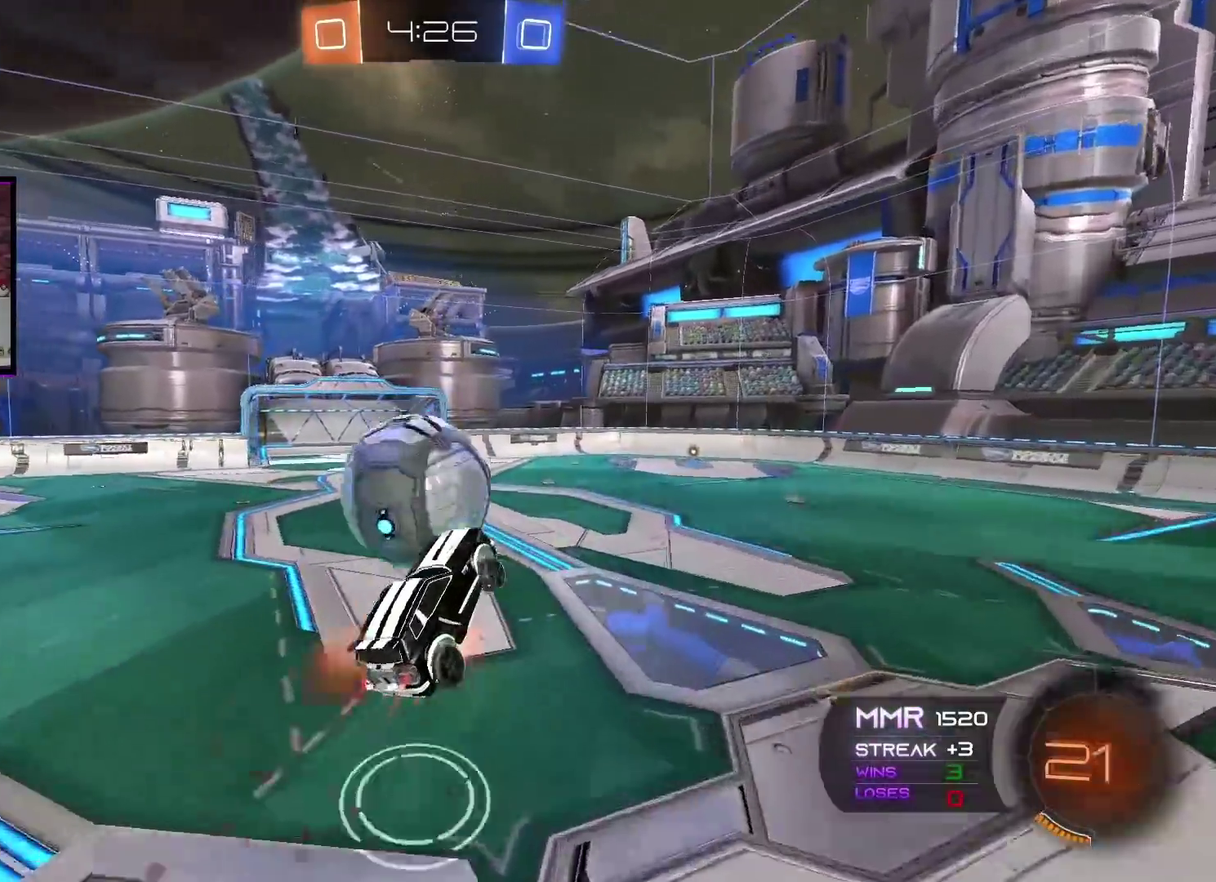
{"buttons": ["R2"], "left_stick": "center", "right_stick": "center", "events": [[16, "L3", "down"], [133, "L3", "up"], [200, "X", "up"], [300, "left_stick", "center"], [333, "A", "up"]]}
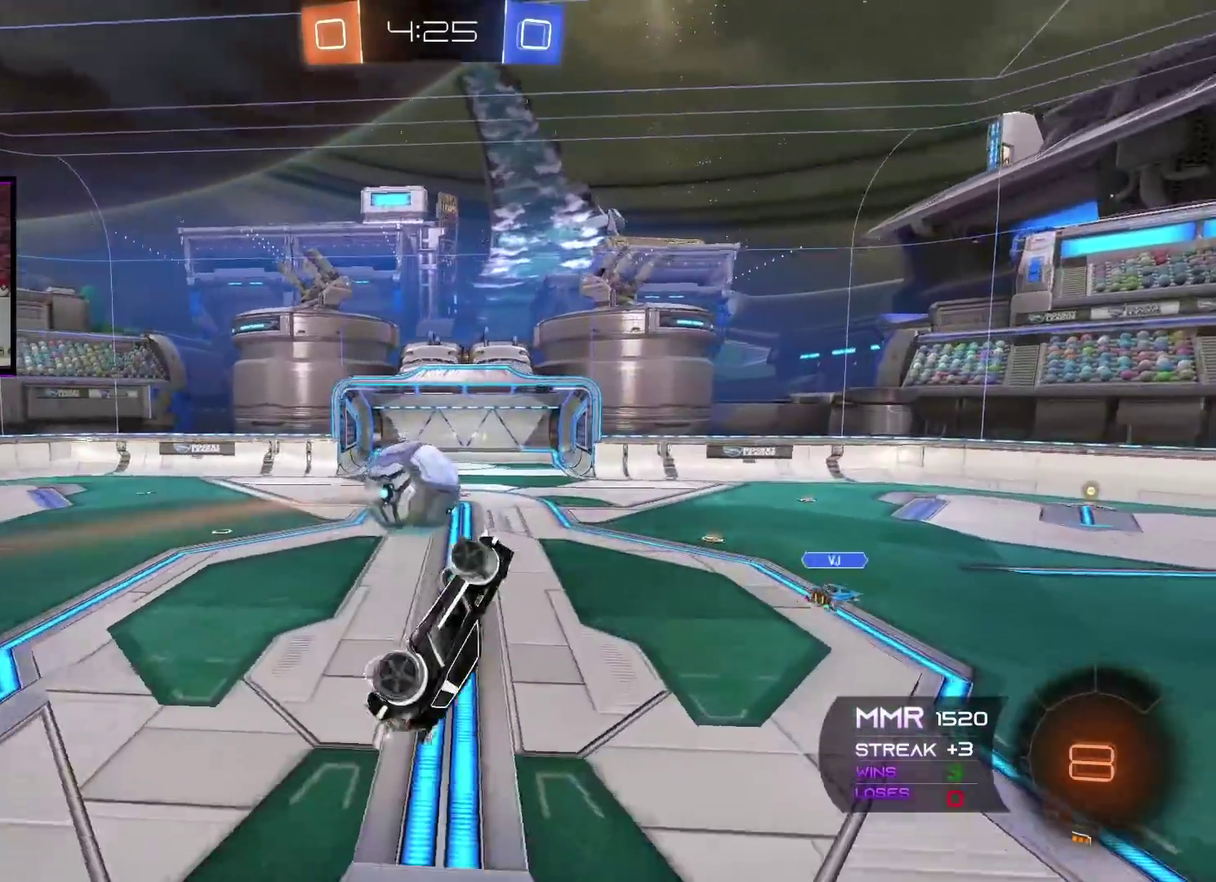
{"buttons": ["R2"], "left_stick": "right", "right_stick": "center", "events": [[134, "left_stick", "up"], [284, "left_stick", "center"], [467, "left_stick", "right"]]}
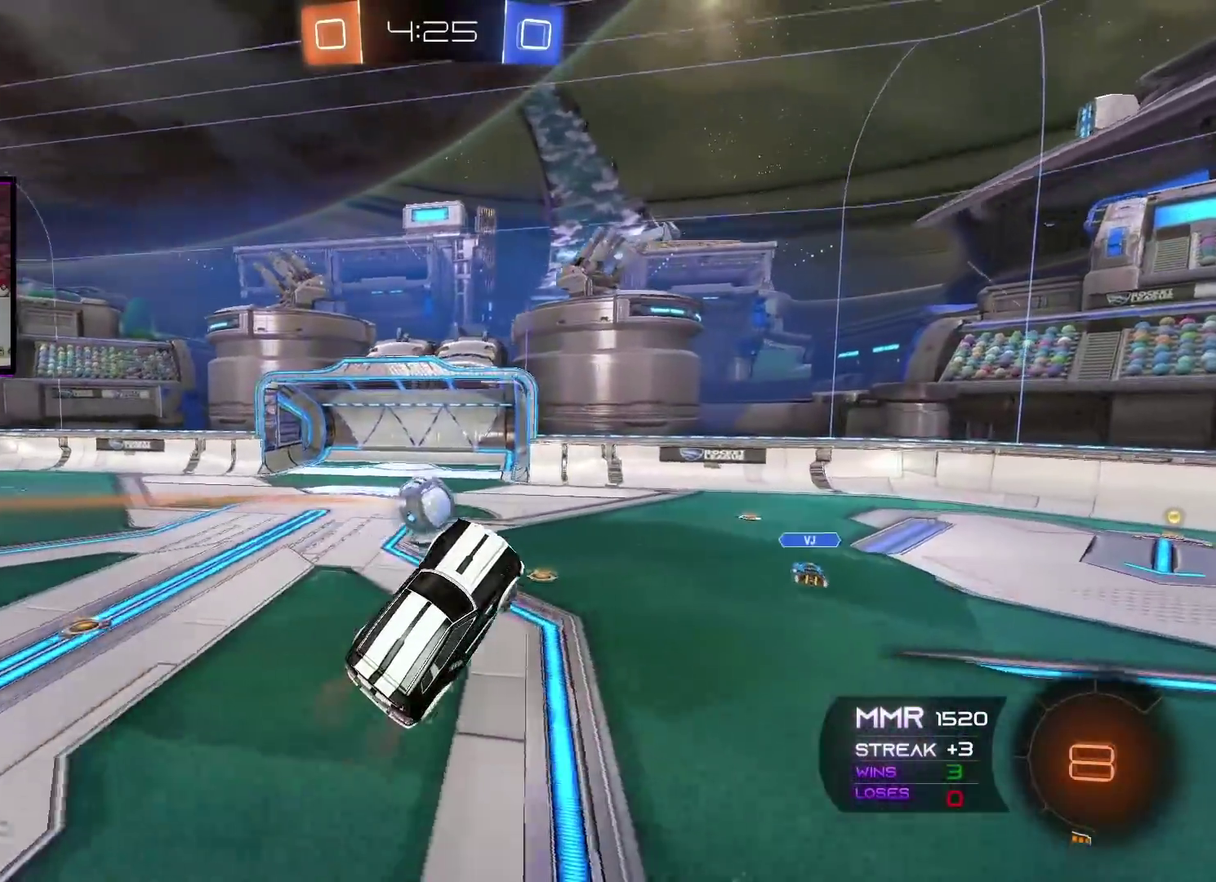
{"buttons": ["L2"], "left_stick": "left", "right_stick": "center", "events": [[50, "left_stick", "center"], [383, "R2", "up"], [400, "left_stick", "left"], [433, "L2", "down"]]}
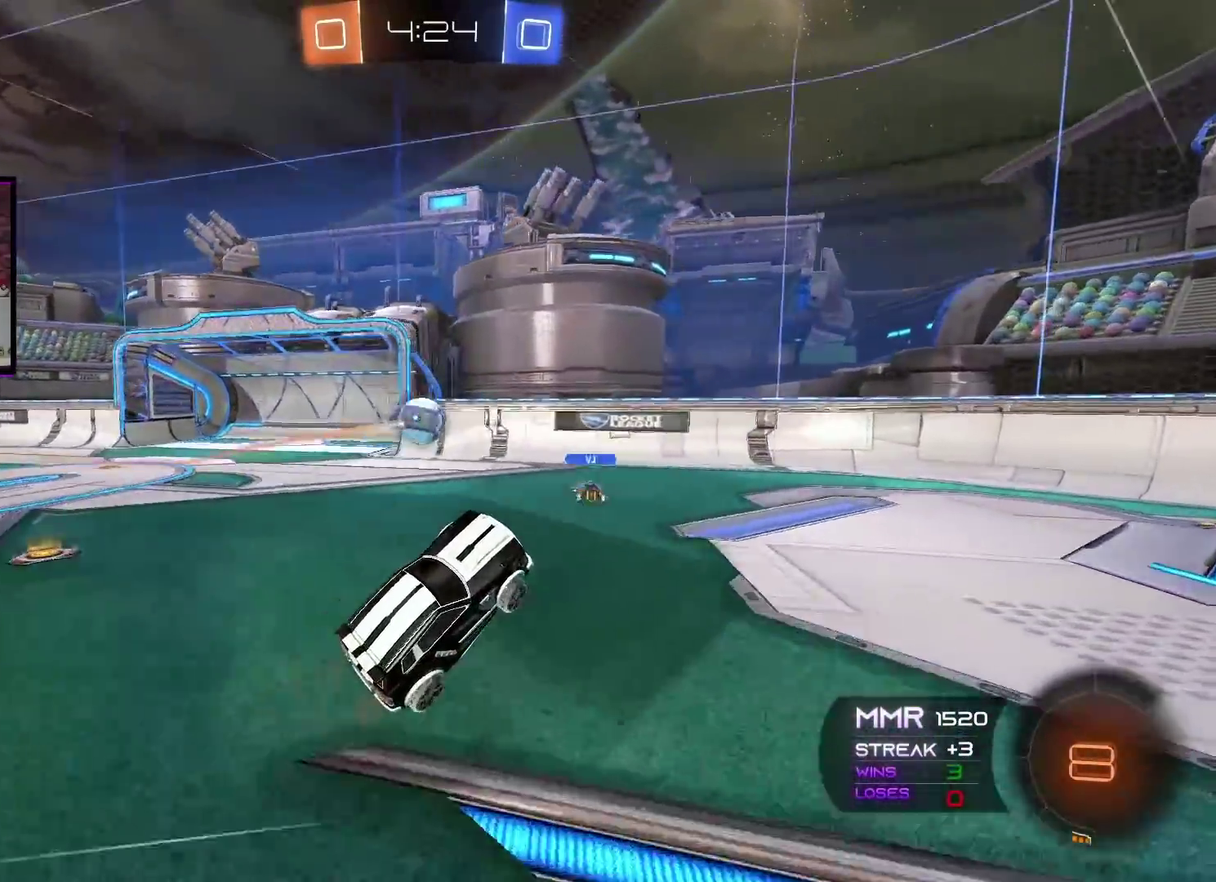
{"buttons": ["R2"], "left_stick": "left", "right_stick": "center", "events": [[367, "R2", "down"], [417, "L2", "up"]]}
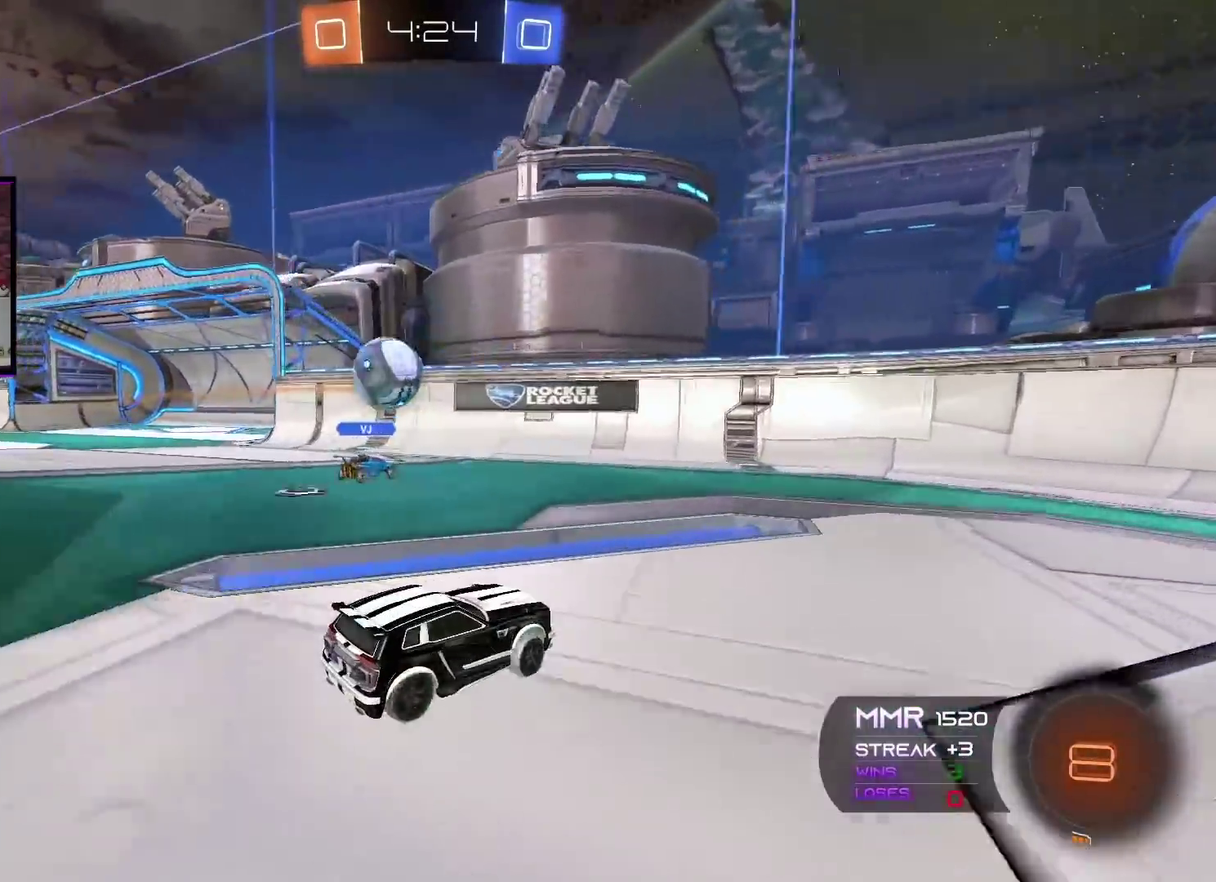
{"buttons": ["R2"], "left_stick": "right", "right_stick": "center", "events": [[66, "R2", "up"], [150, "L2", "down"], [166, "L3", "down"], [250, "L3", "up"], [300, "left_stick", "down"], [317, "R2", "down"], [333, "L2", "up"], [350, "left_stick", "right"]]}
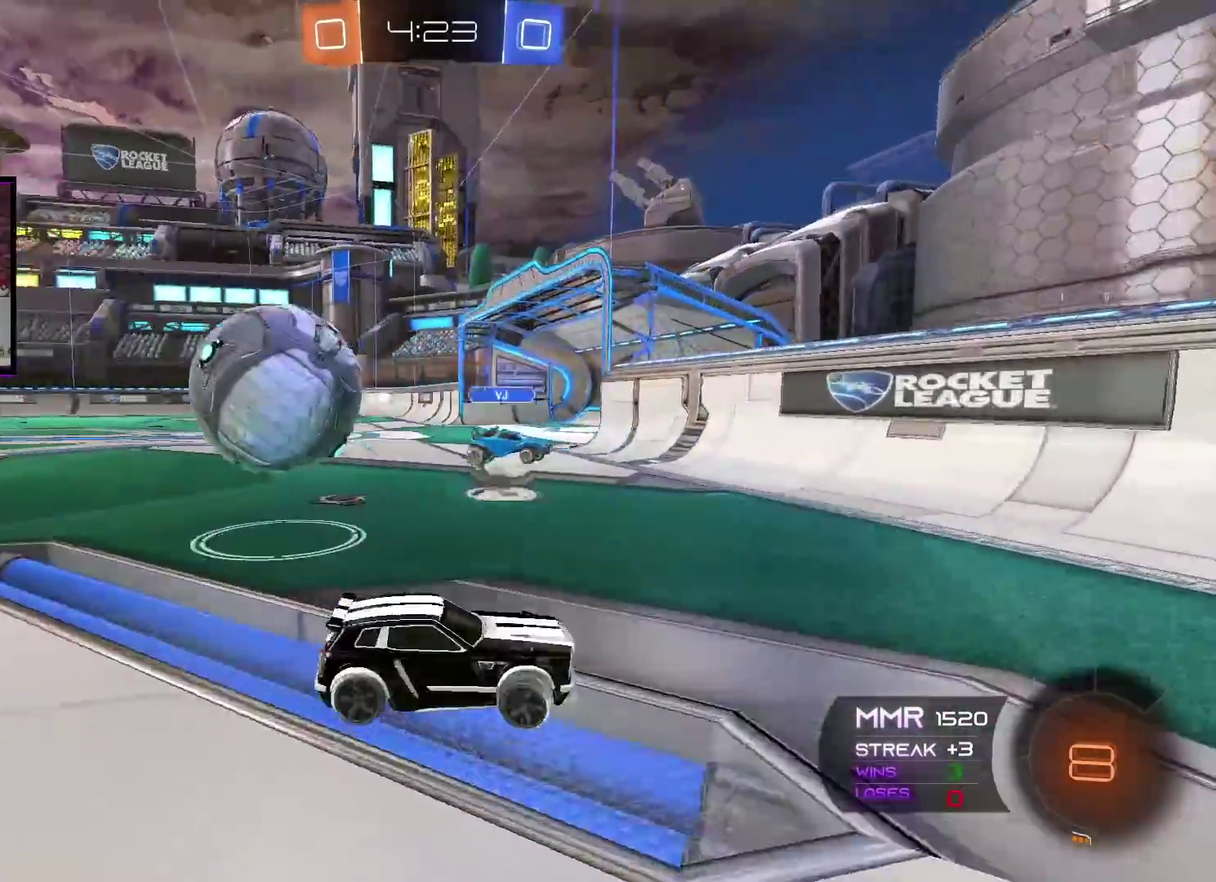
{"buttons": ["R2"], "left_stick": "up-right", "right_stick": "center", "events": [[17, "L1", "down"], [150, "L1", "up"], [184, "left_stick", "up-right"]]}
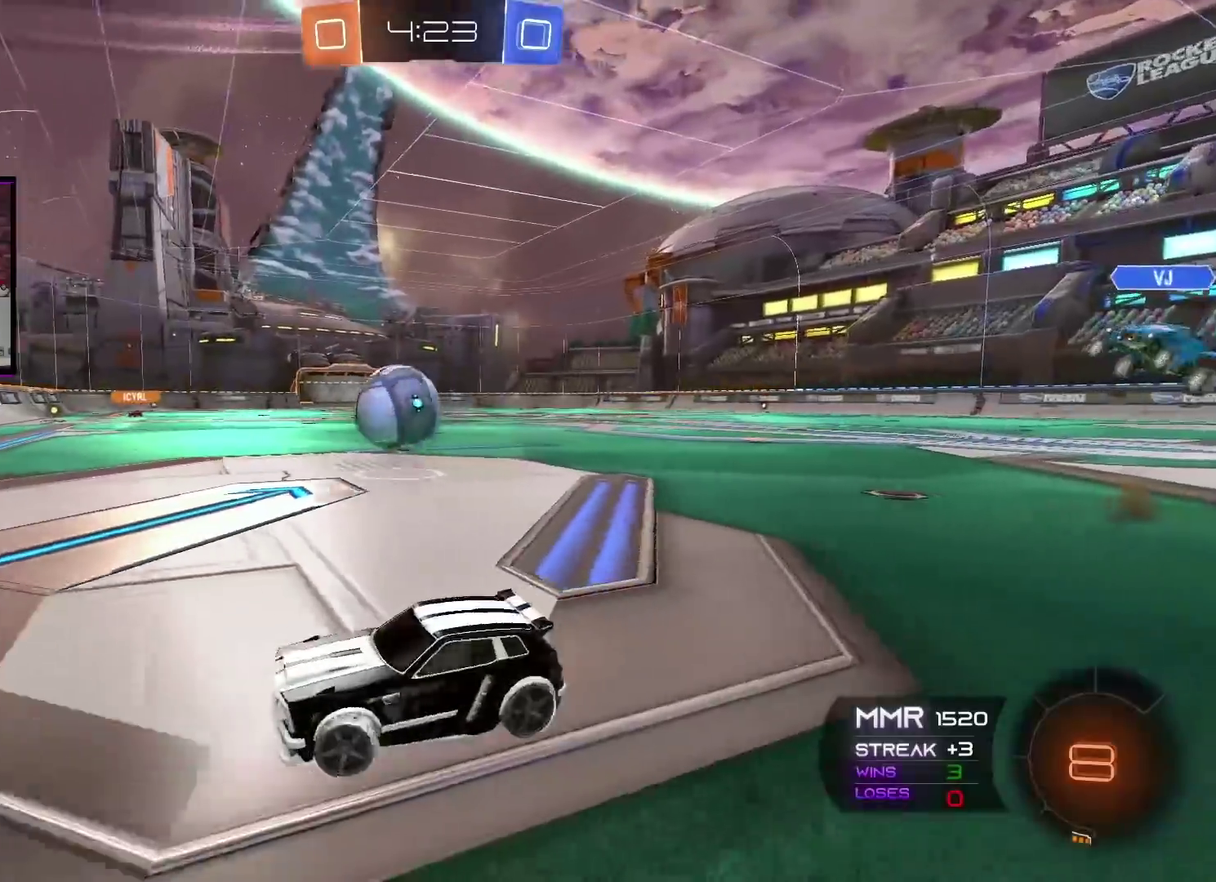
{"buttons": ["A", "R2"], "left_stick": "up-right", "right_stick": "center", "events": [[150, "left_stick", "right"], [283, "A", "down"], [500, "left_stick", "up-right"]]}
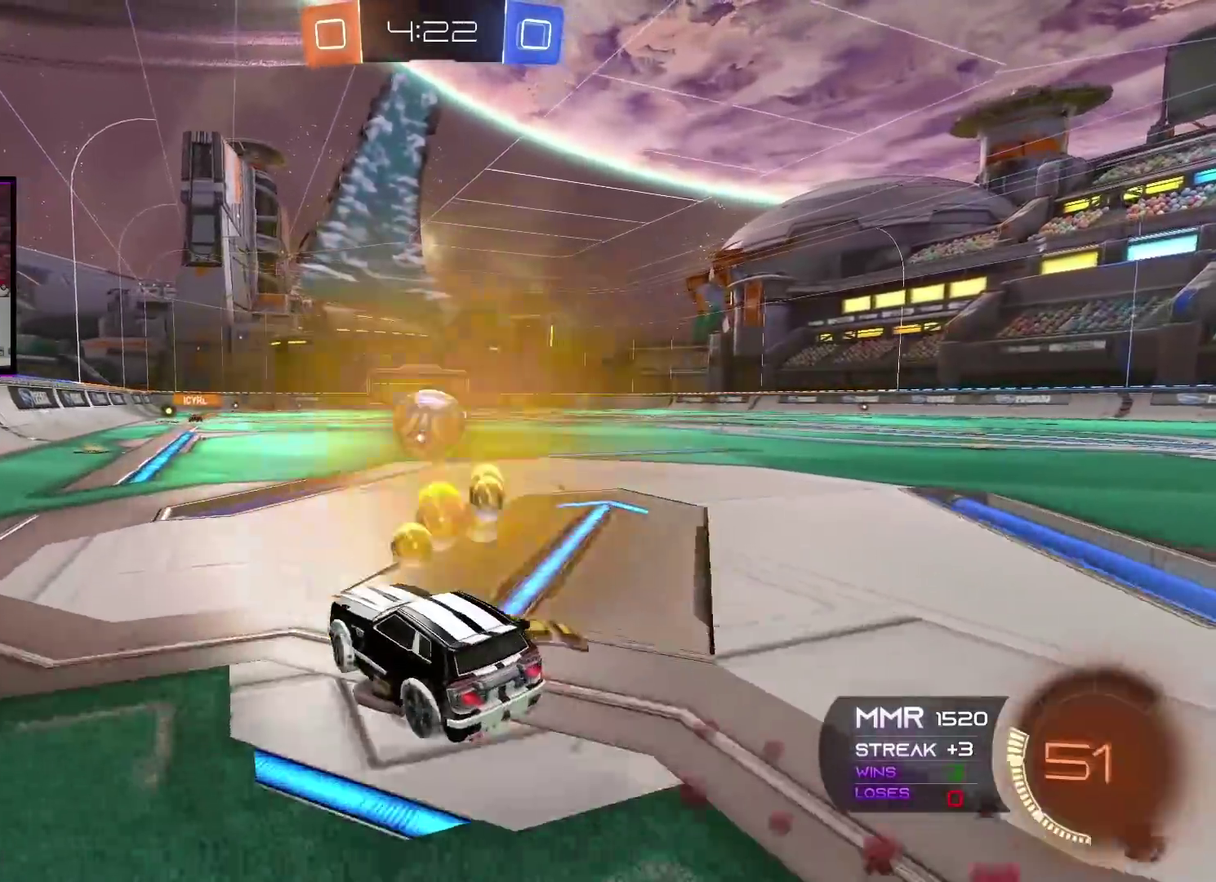
{"buttons": ["A", "R2"], "left_stick": "center", "right_stick": "center", "events": [[50, "left_stick", "center"], [217, "left_stick", "left"], [451, "left_stick", "center"]]}
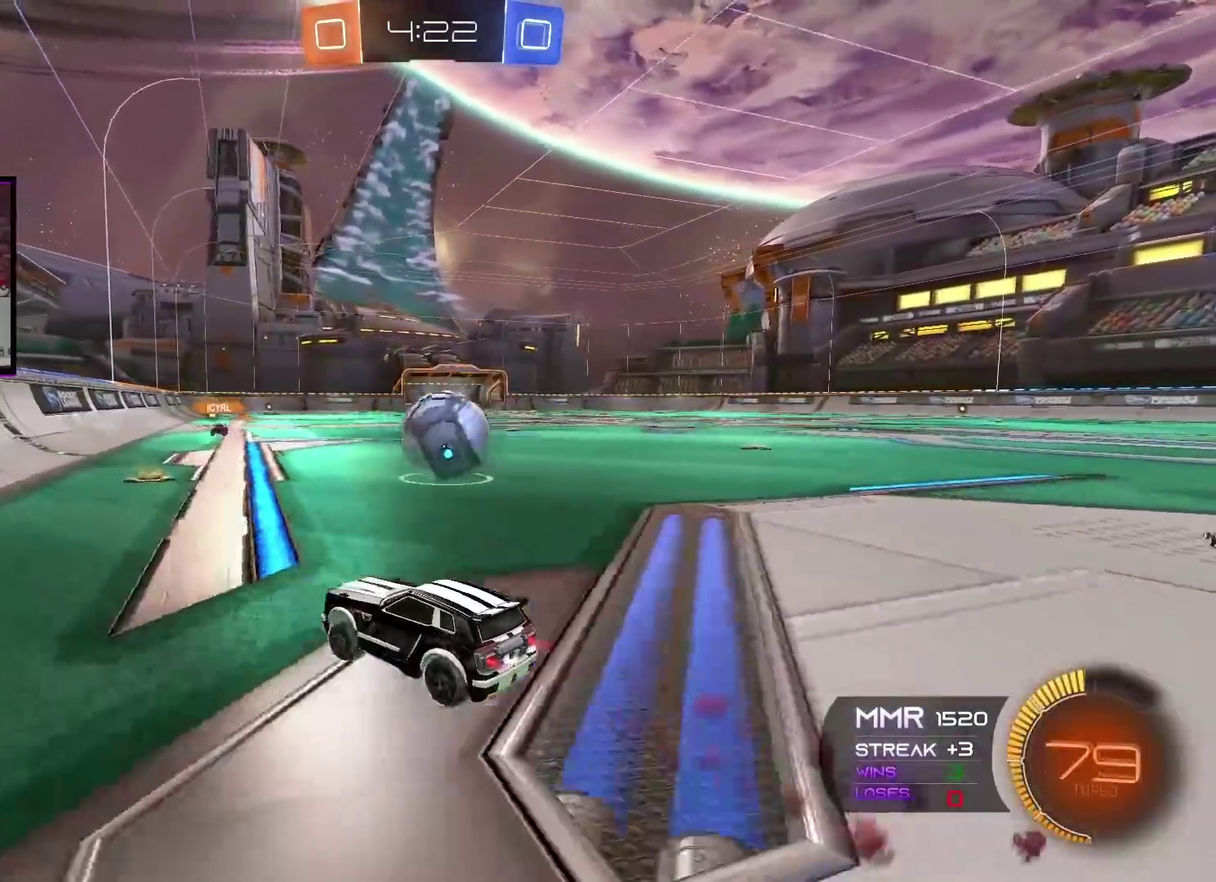
{"buttons": ["A", "R2"], "left_stick": "center", "right_stick": "center", "events": [[183, "left_stick", "right"], [283, "left_stick", "center"]]}
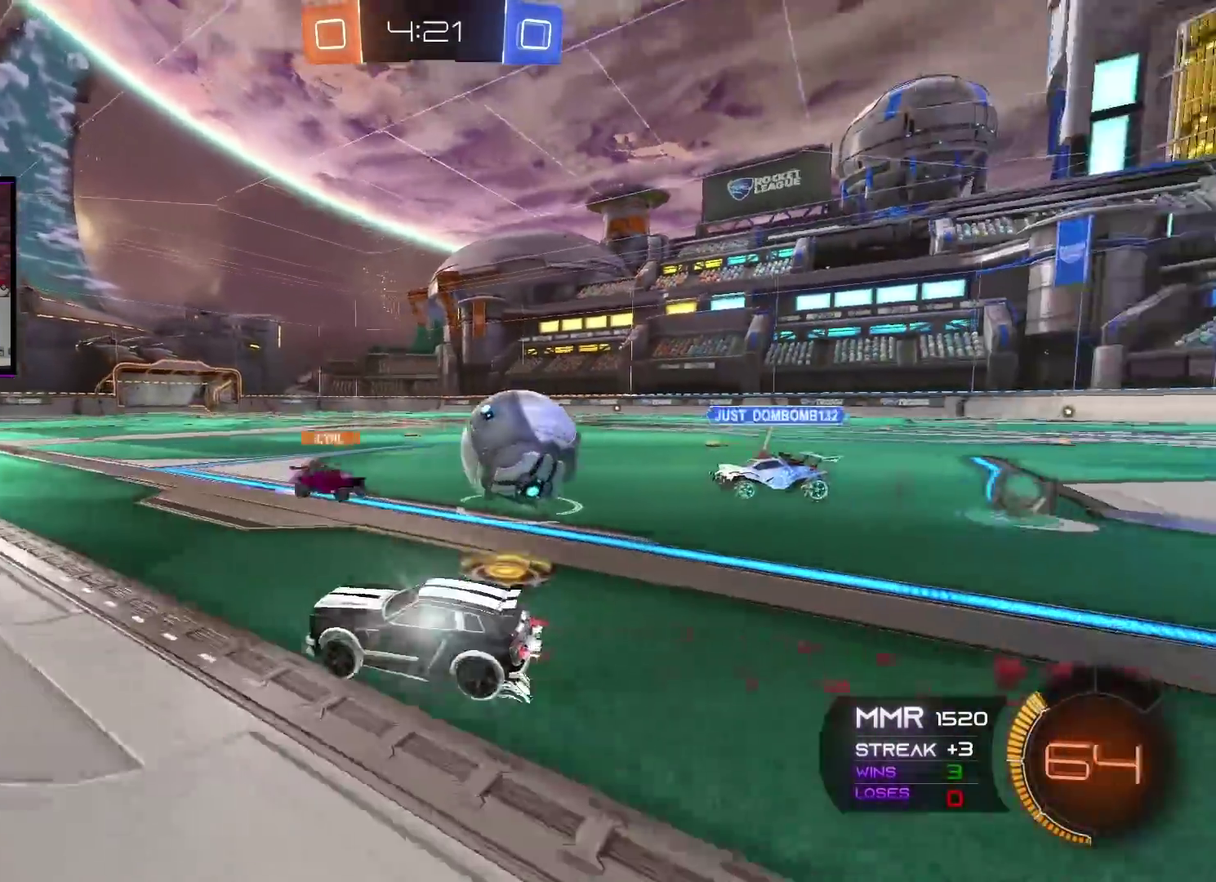
{"buttons": ["R2"], "left_stick": "right", "right_stick": "center", "events": [[434, "A", "up"], [434, "left_stick", "right"]]}
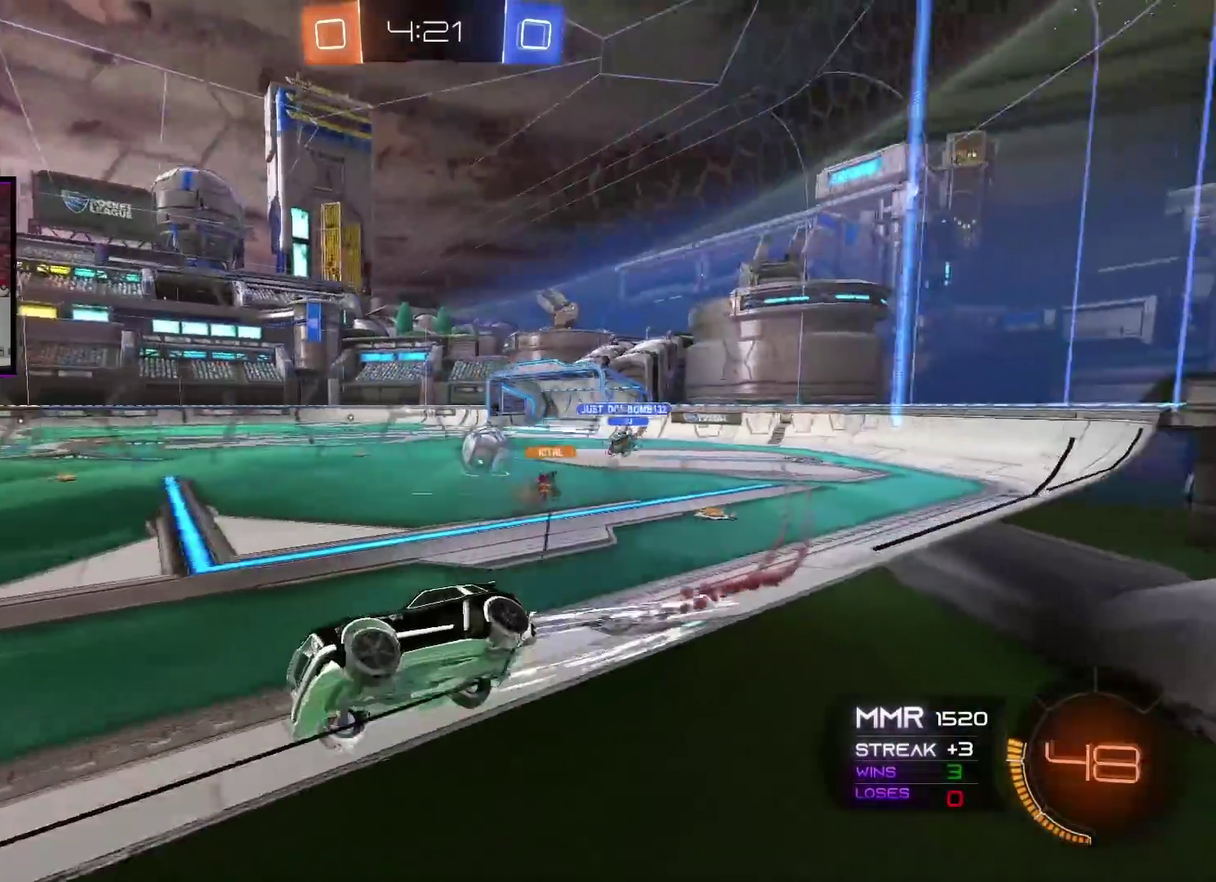
{"buttons": ["A", "R2"], "left_stick": "center", "right_stick": "center", "events": [[233, "left_stick", "center"], [283, "A", "down"], [367, "left_stick", "right"], [467, "left_stick", "center"]]}
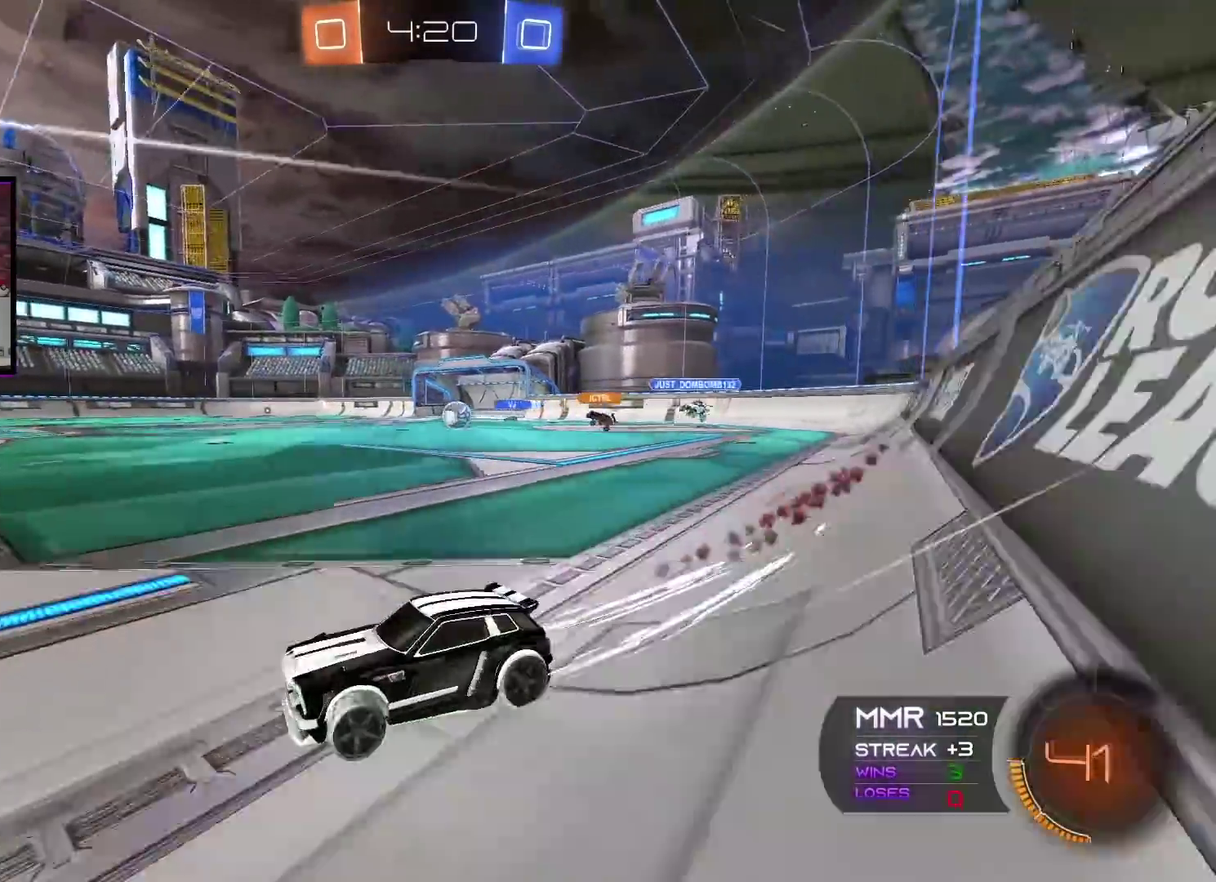
{"buttons": ["R2"], "left_stick": "right", "right_stick": "center", "events": [[184, "A", "up"], [384, "left_stick", "right"]]}
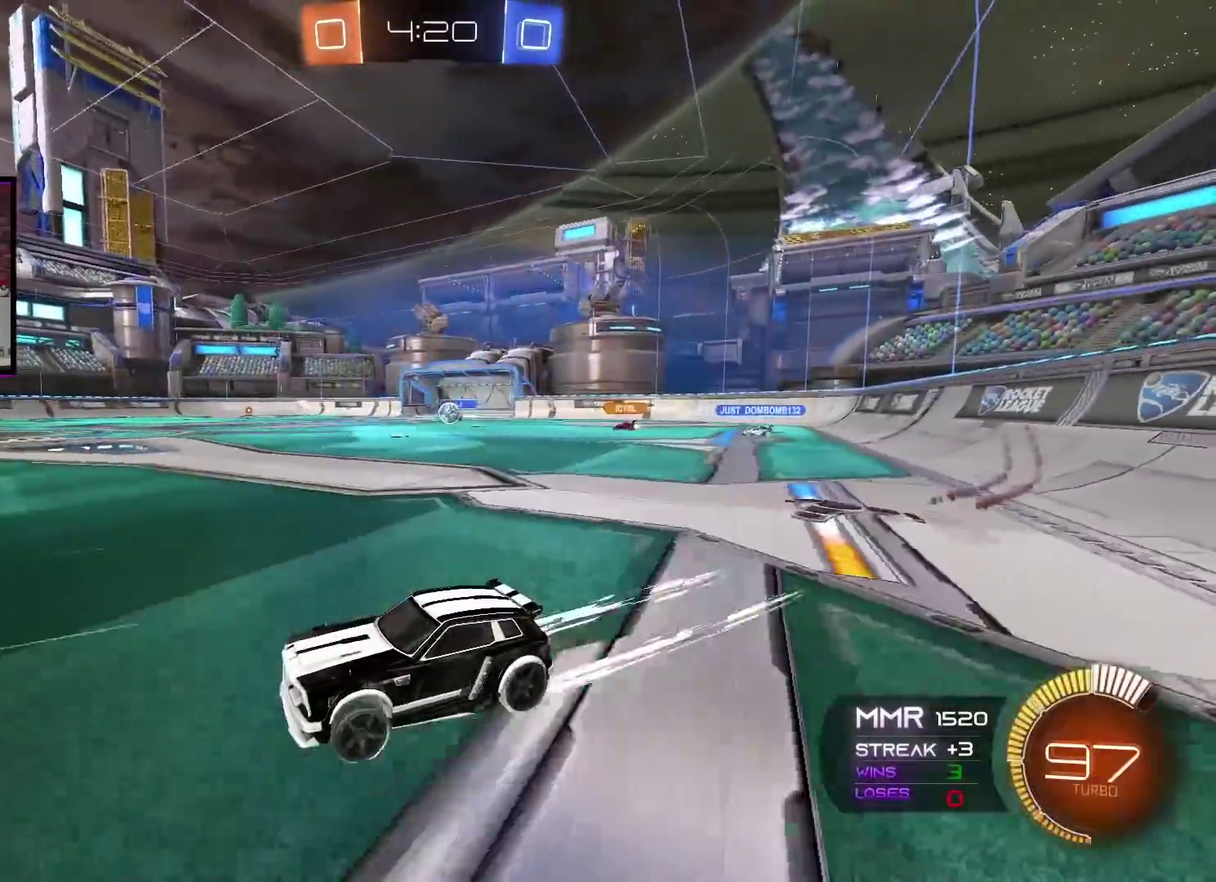
{"buttons": ["L2"], "left_stick": "right", "right_stick": "center", "events": [[33, "left_stick", "center"], [300, "left_stick", "right"], [317, "R2", "up"], [333, "L2", "down"]]}
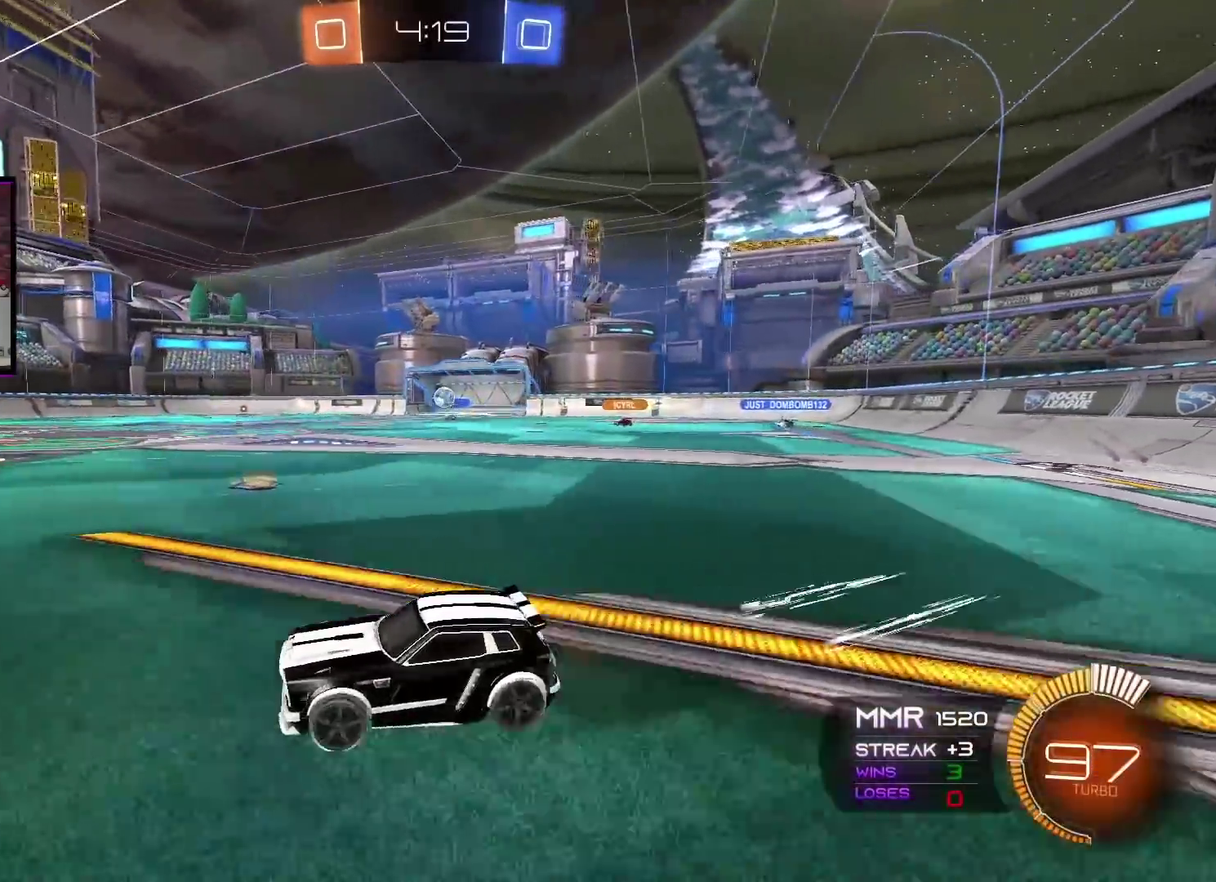
{"buttons": ["A", "X", "R2"], "left_stick": "down", "right_stick": "center", "events": [[117, "L2", "up"], [167, "R2", "down"], [401, "A", "down"], [417, "X", "down"], [467, "left_stick", "down"]]}
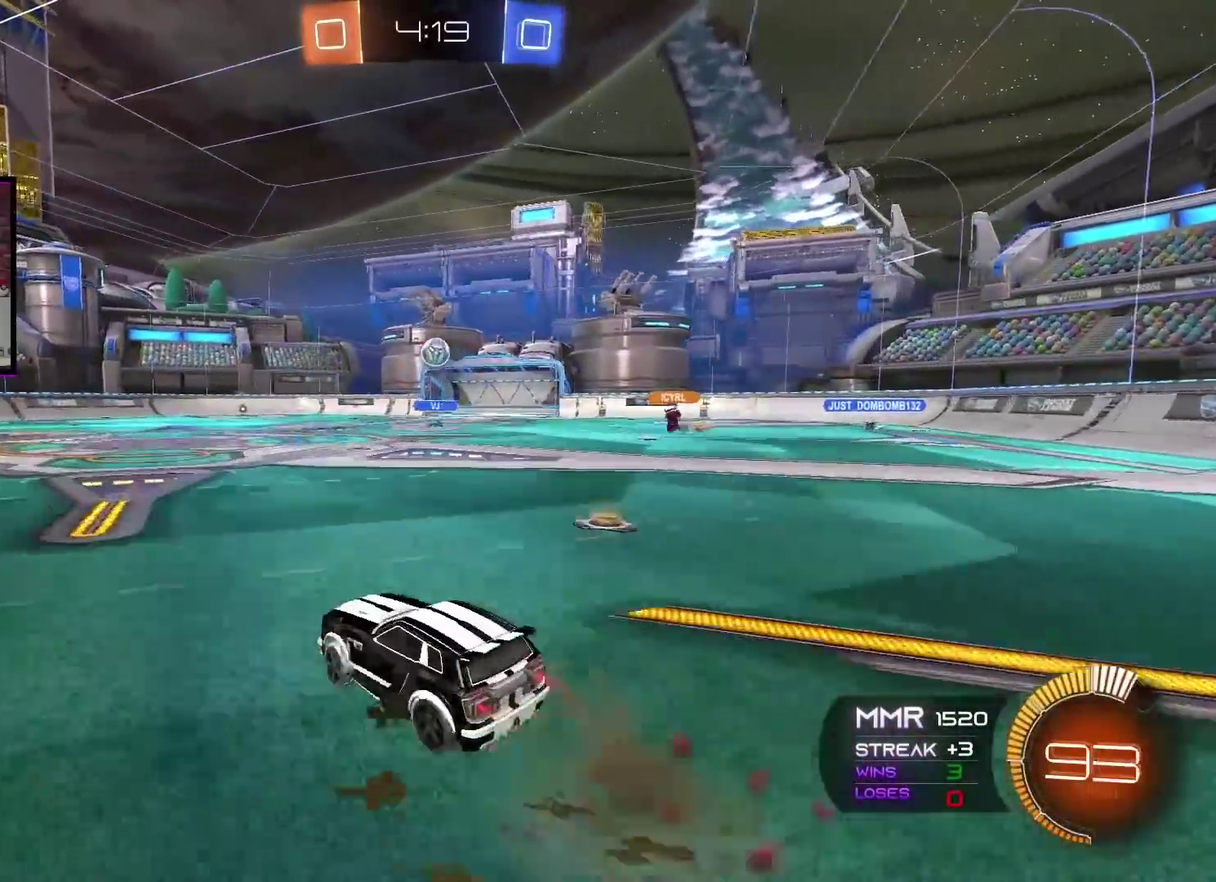
{"buttons": ["A", "R2"], "left_stick": "center", "right_stick": "center", "events": [[83, "X", "up"], [116, "left_stick", "center"], [150, "X", "down"], [233, "left_stick", "right"], [283, "X", "up"], [350, "left_stick", "up-right"], [433, "left_stick", "center"]]}